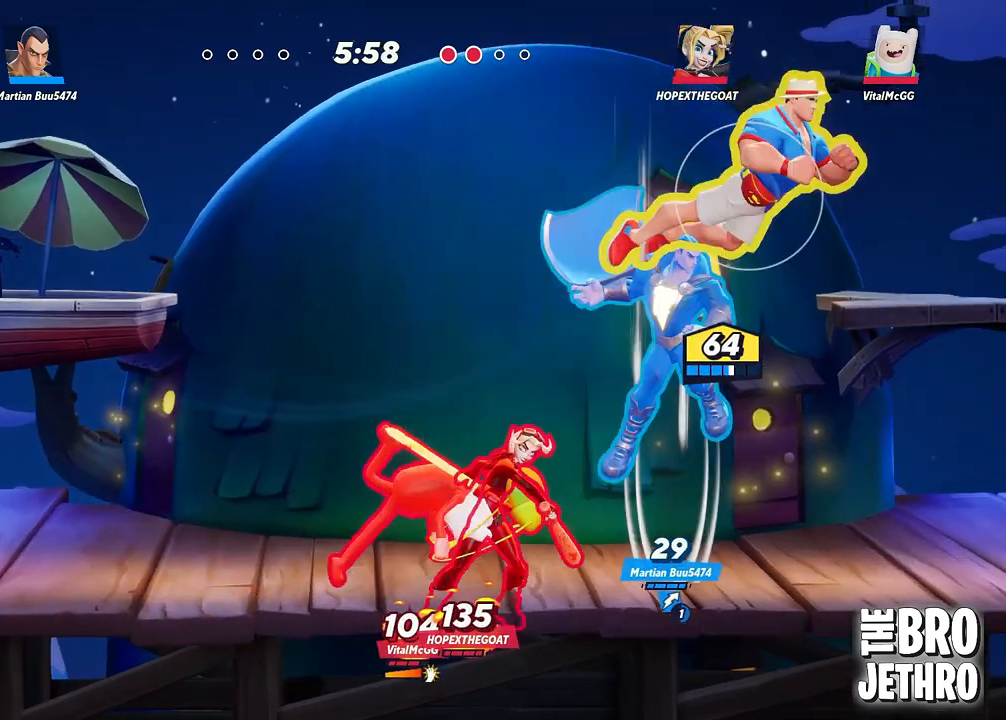
Gameplay with a controller (PlayStation layout); each line is a JSON object with the inputs held at the frame after it. "events" lists button and stick changes between this image and that frame as [ms after this image, input, new state], when the widget could be followed in between. Not read: right_stick.
{"buttons": ["L3"], "left_stick": "right", "events": []}
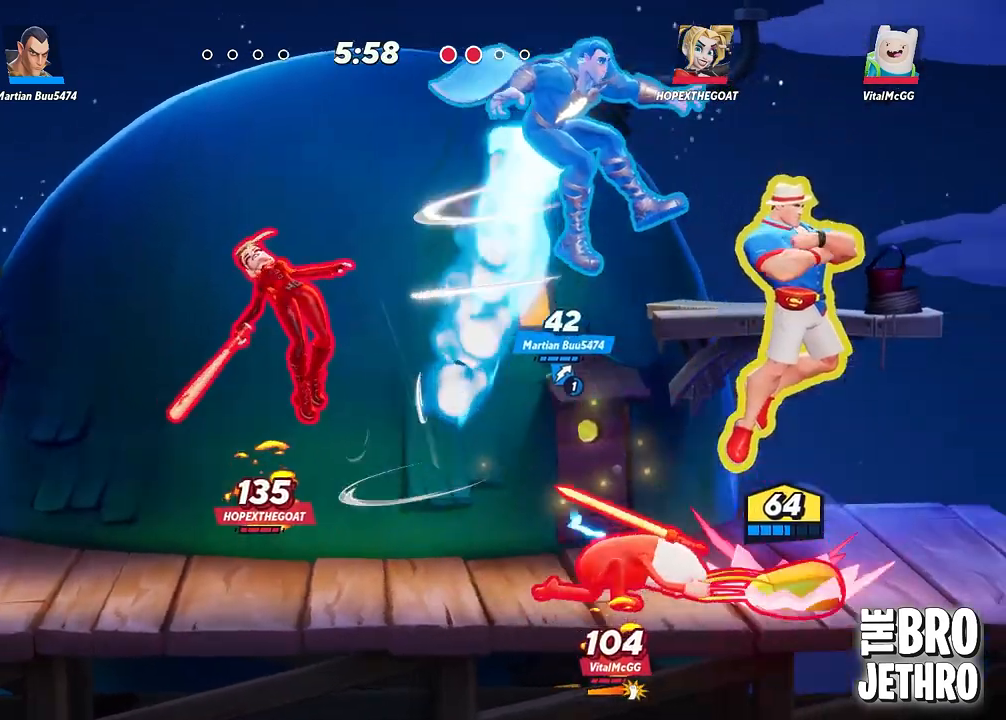
{"buttons": ["TRIANGLE", "L3"], "left_stick": "left", "events": [[250, "L3", "up"], [250, "TRIANGLE", "down"], [250, "left_stick", "left"], [500, "L3", "down"]]}
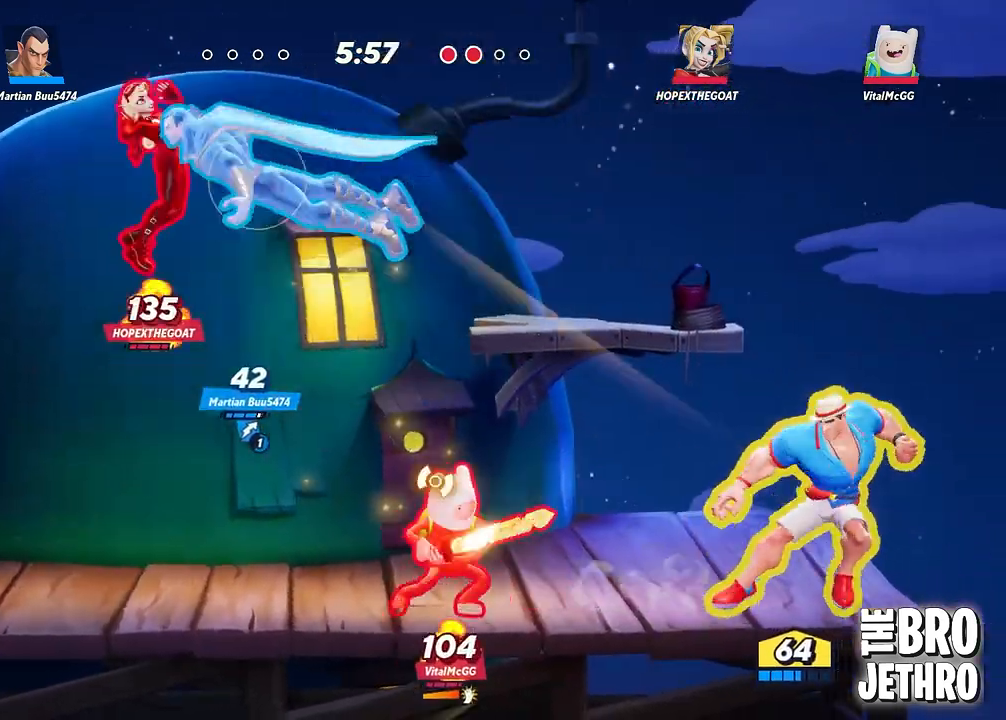
{"buttons": ["CIRCLE"], "left_stick": "left", "events": [[50, "TRIANGLE", "up"], [167, "L3", "up"], [167, "left_stick", "center"], [283, "CIRCLE", "down"], [367, "CIRCLE", "up"], [450, "left_stick", "left"], [483, "CIRCLE", "down"]]}
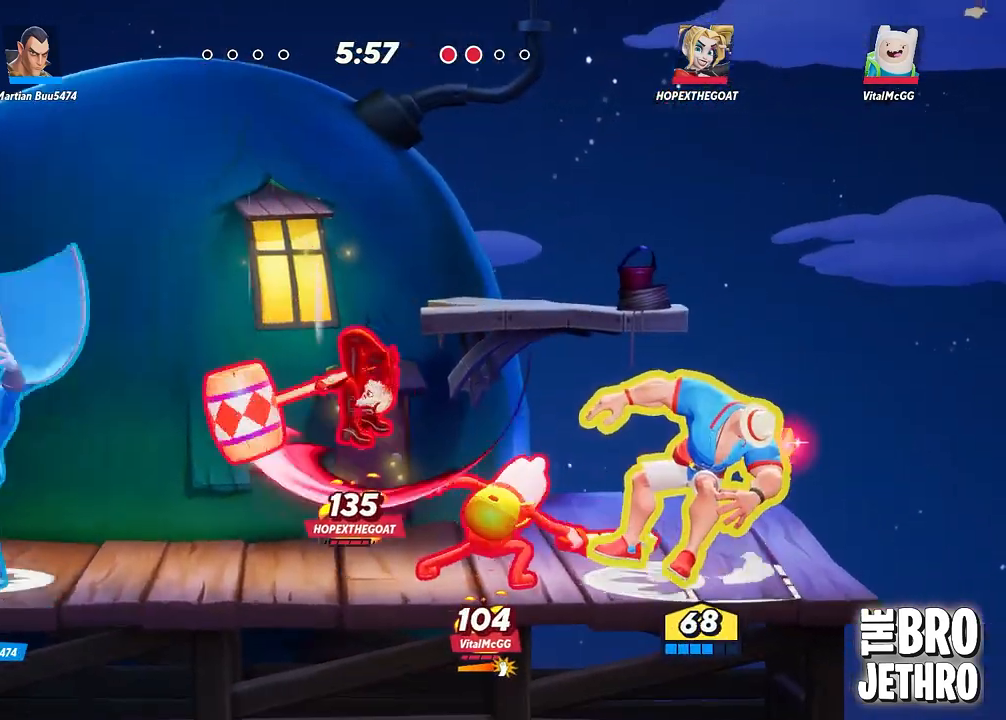
{"buttons": ["R1"], "left_stick": "left", "events": [[100, "CIRCLE", "up"], [200, "CIRCLE", "down"], [300, "R1", "down"], [333, "CIRCLE", "up"], [383, "R1", "up"], [450, "R1", "down"]]}
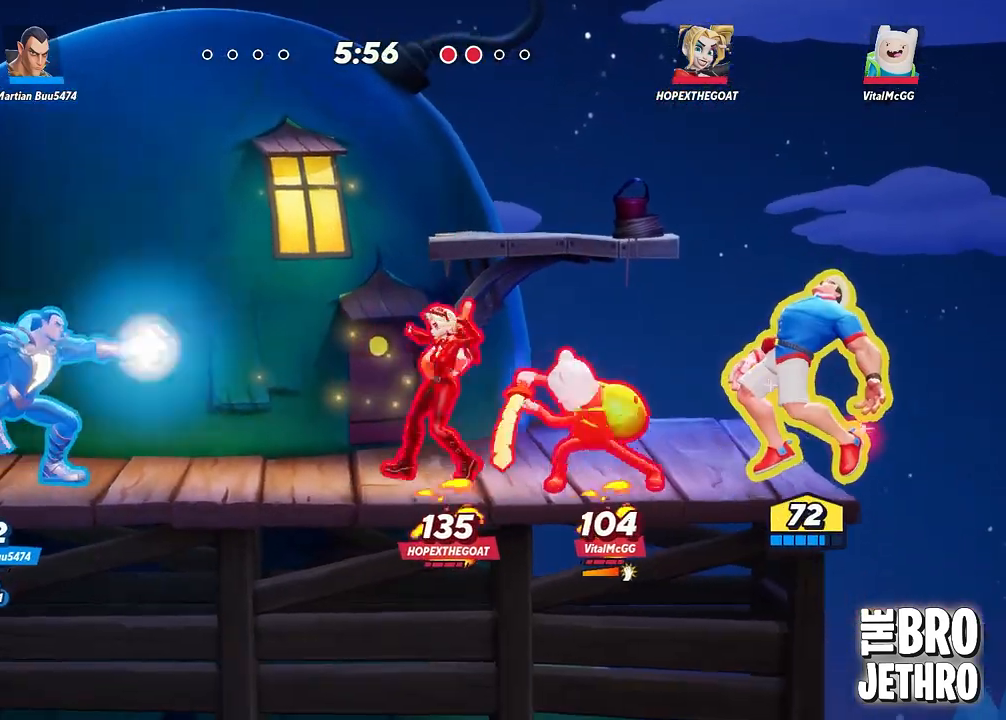
{"buttons": ["CROSS", "R1", "L3"], "left_stick": "left", "events": [[33, "R1", "up"], [117, "R1", "down"], [183, "R1", "up"], [217, "CROSS", "down"], [317, "R1", "down"], [367, "CROSS", "up"], [383, "R1", "up"], [433, "CROSS", "down"], [433, "L3", "down"], [450, "R1", "down"]]}
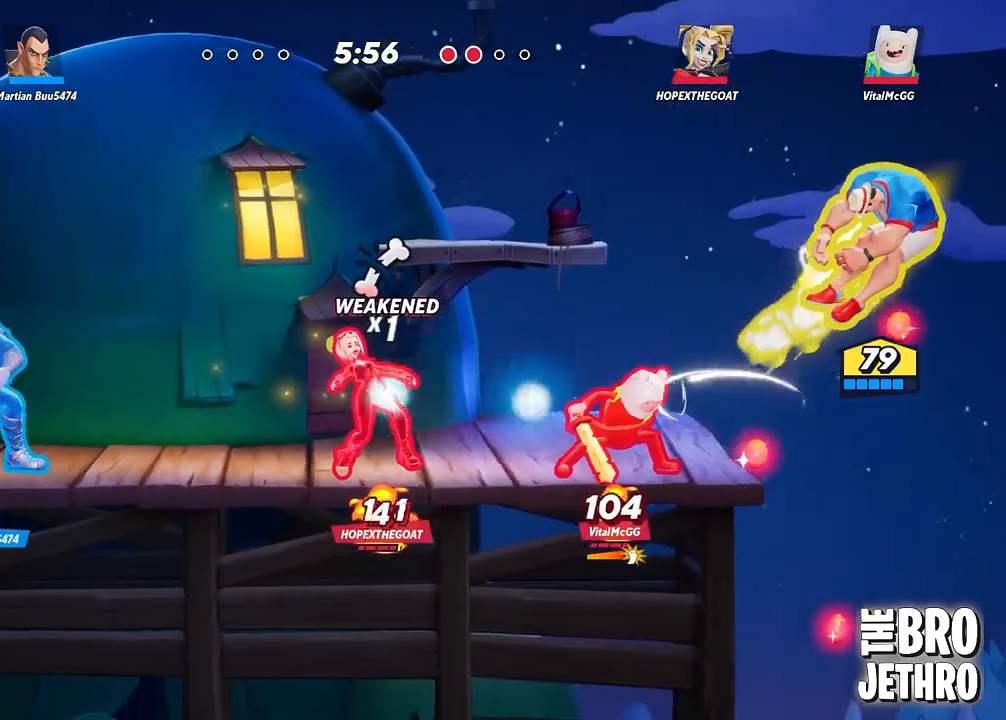
{"buttons": ["L3"], "left_stick": "left", "events": [[17, "CROSS", "up"], [17, "R1", "up"], [117, "CIRCLE", "down"], [183, "CIRCLE", "up"], [250, "CIRCLE", "down"], [317, "CIRCLE", "up"], [383, "TRIANGLE", "down"], [450, "TRIANGLE", "up"]]}
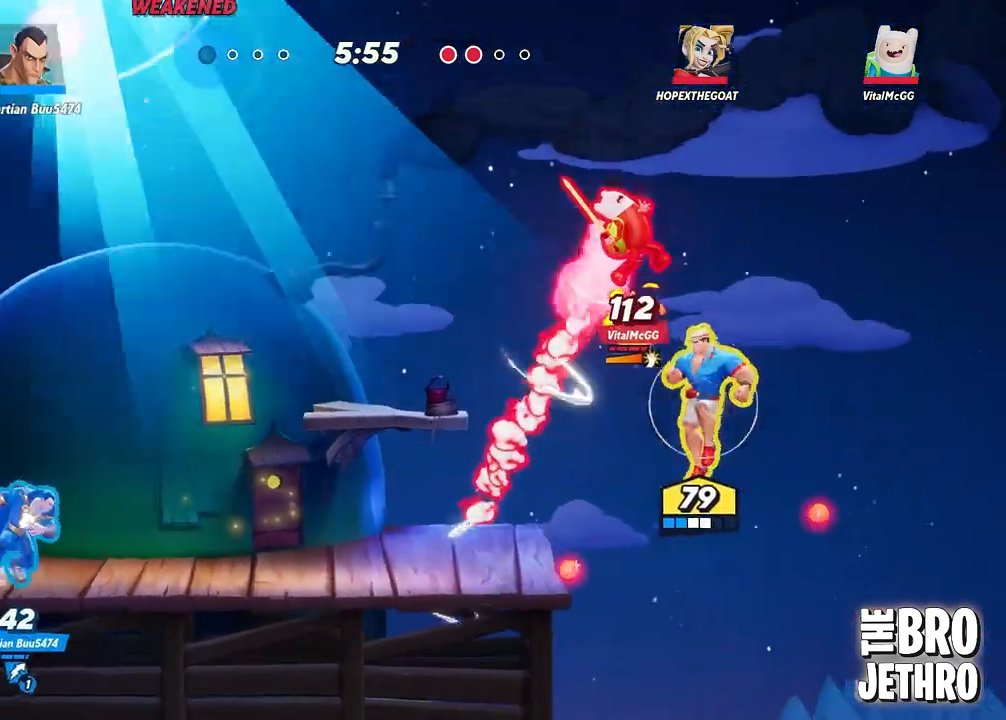
{"buttons": ["L3"], "left_stick": "left", "events": [[33, "TRIANGLE", "down"], [83, "TRIANGLE", "up"], [133, "TRIANGLE", "down"], [217, "TRIANGLE", "up"], [400, "CIRCLE", "down"], [483, "CIRCLE", "up"]]}
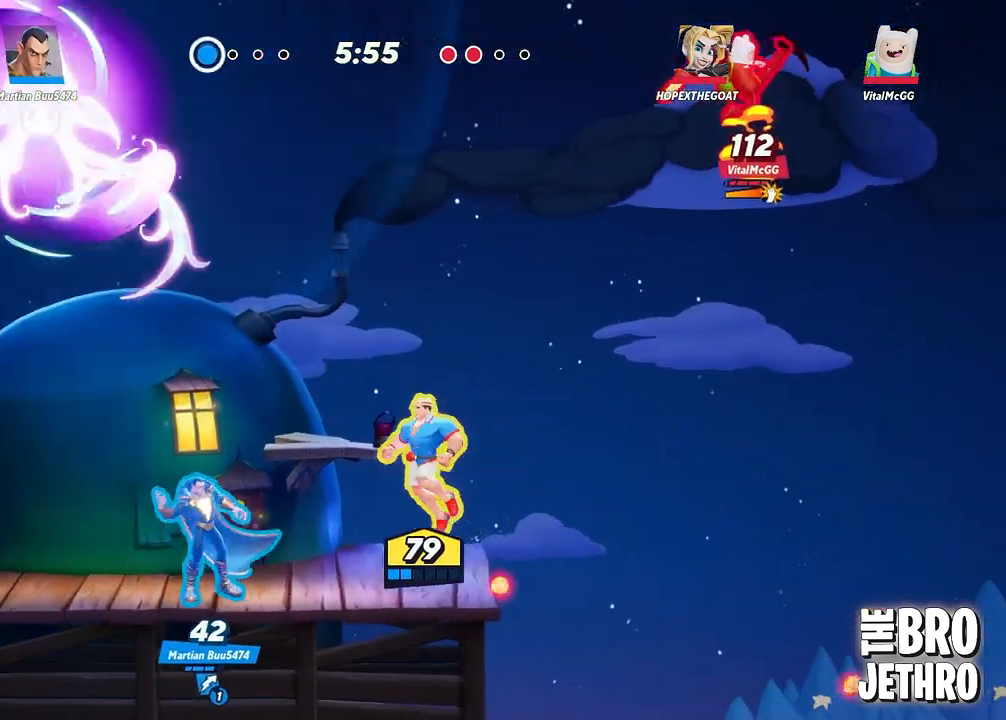
{"buttons": ["L3"], "left_stick": "left", "events": [[50, "CIRCLE", "down"], [117, "CIRCLE", "up"], [183, "CIRCLE", "down"], [250, "CIRCLE", "up"], [350, "CIRCLE", "down"], [417, "CIRCLE", "up"]]}
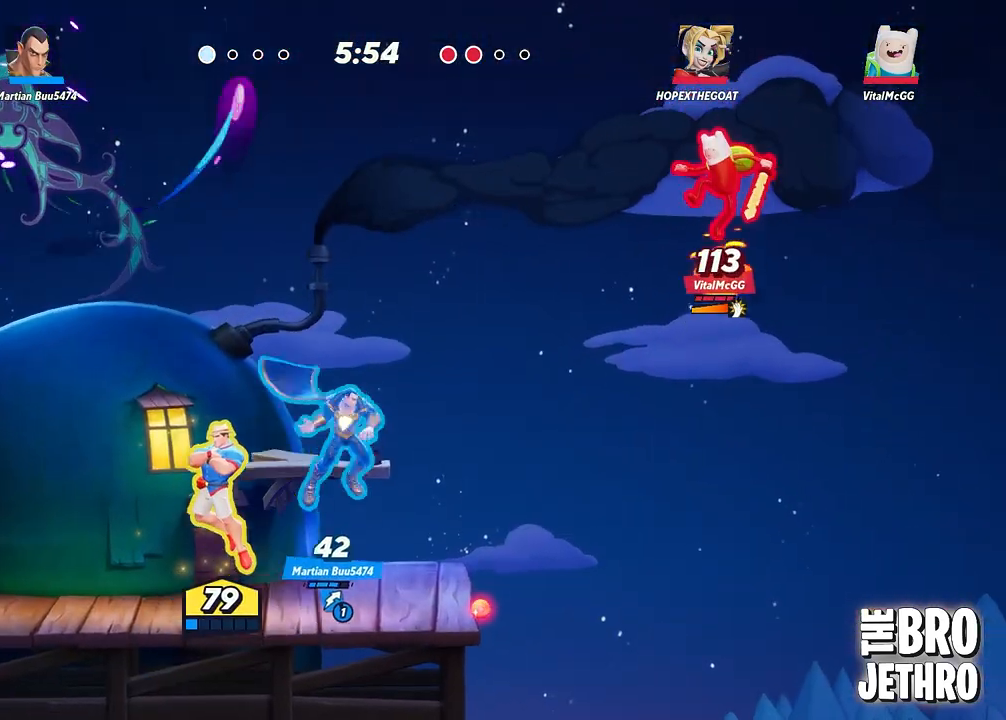
{"buttons": ["L3"], "left_stick": "right", "events": [[150, "L3", "up"], [367, "left_stick", "right"], [467, "L3", "down"]]}
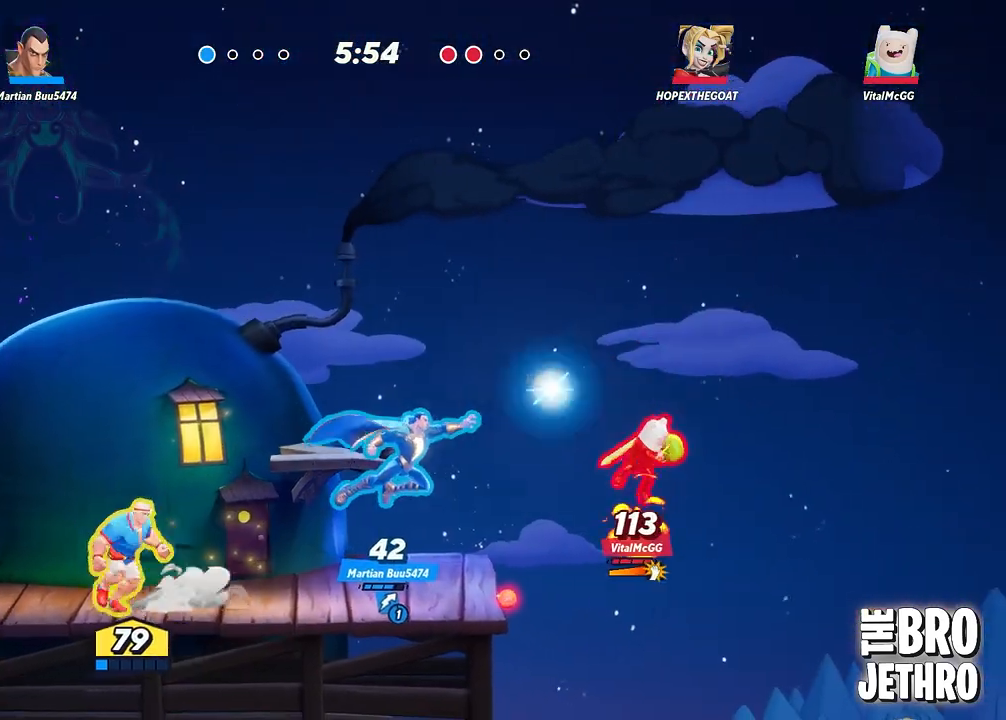
{"buttons": ["R1"], "left_stick": "right", "events": [[167, "R1", "down"], [417, "L3", "up"]]}
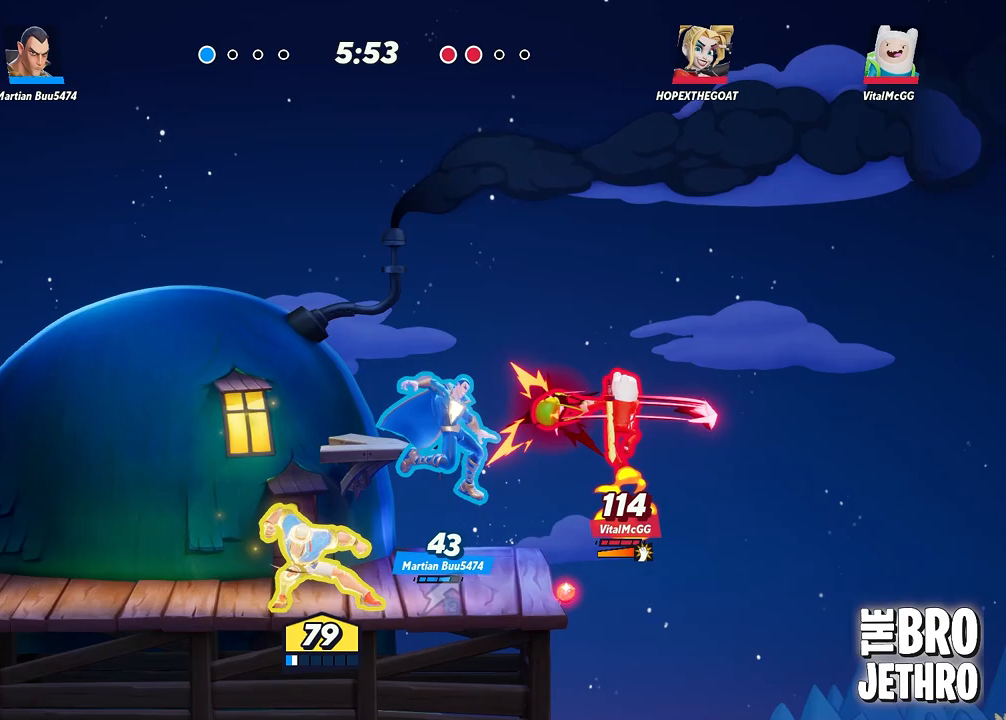
{"buttons": ["R1"], "left_stick": "right", "events": []}
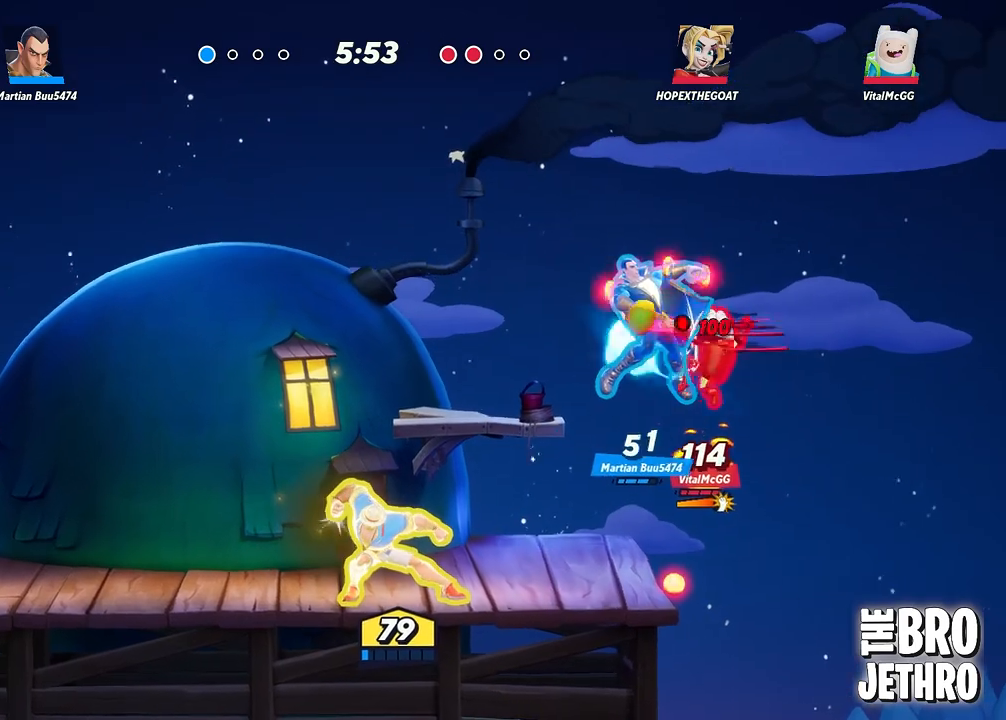
{"buttons": ["R1"], "left_stick": "right", "events": []}
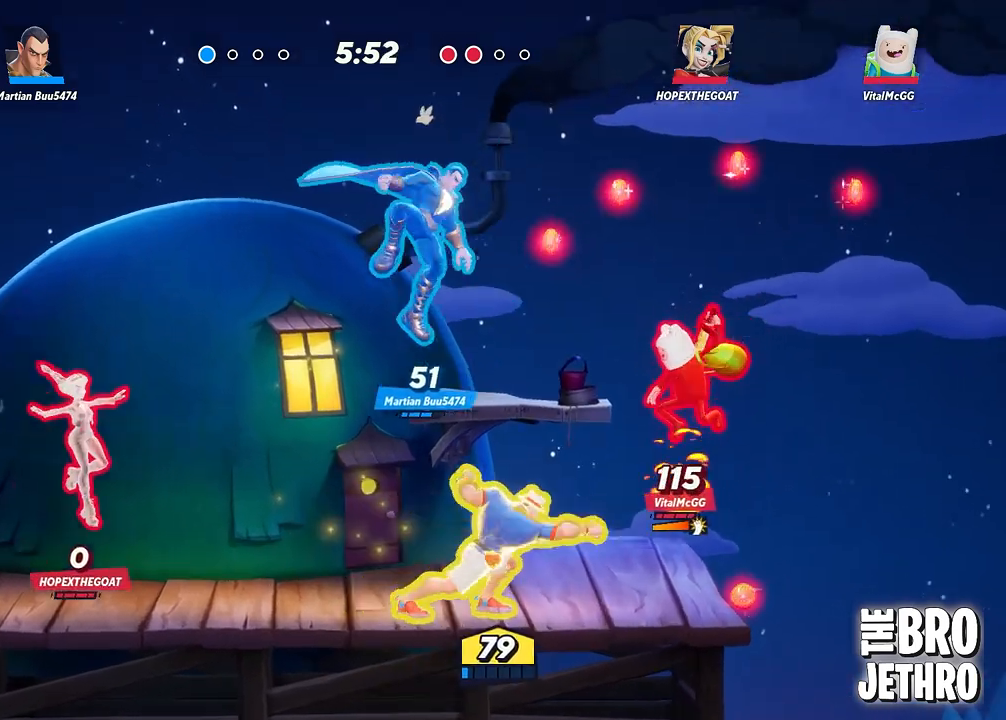
{"buttons": ["CIRCLE"], "left_stick": "right", "events": [[283, "R1", "up"], [467, "CIRCLE", "down"]]}
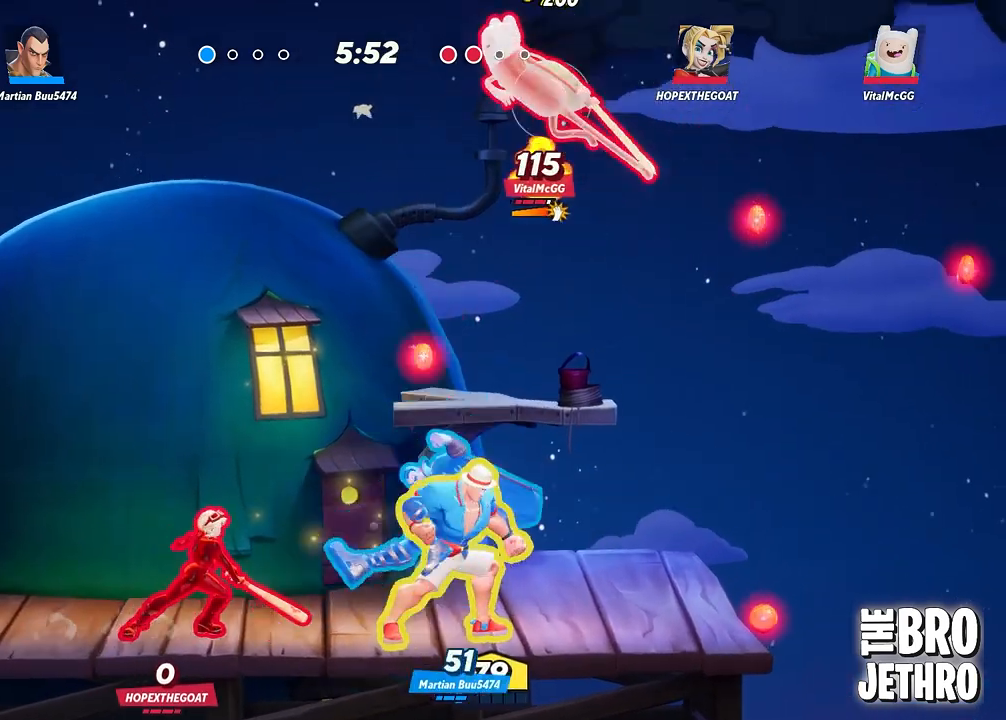
{"buttons": ["R1"], "left_stick": "left", "events": [[50, "CIRCLE", "up"], [167, "left_stick", "up-left"], [217, "left_stick", "left"], [267, "R1", "down"]]}
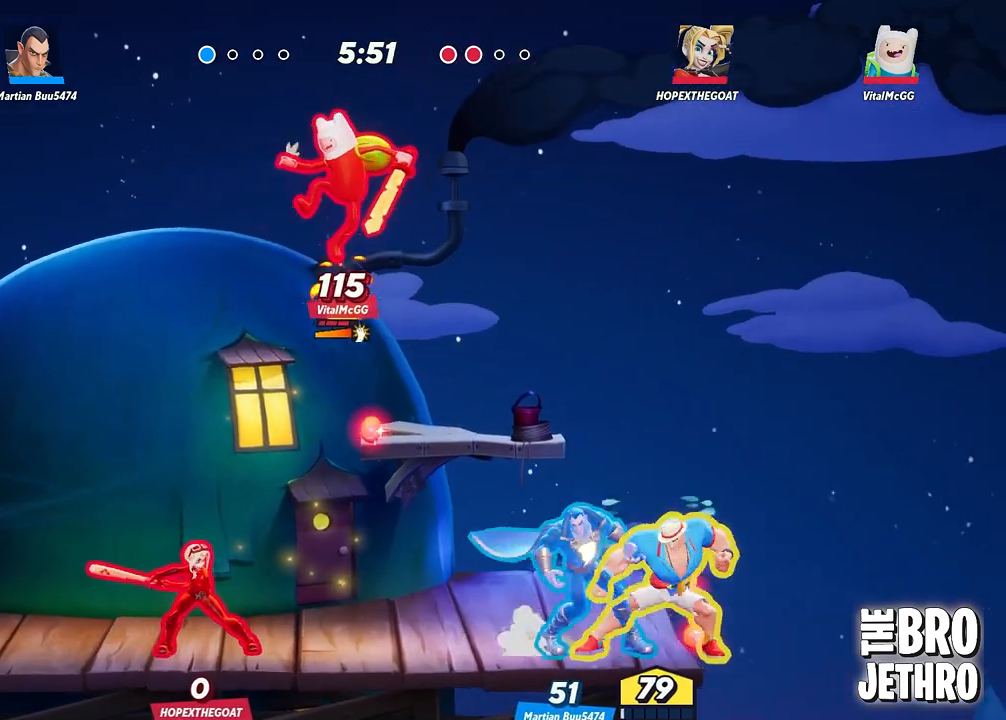
{"buttons": ["R1"], "left_stick": "left", "events": []}
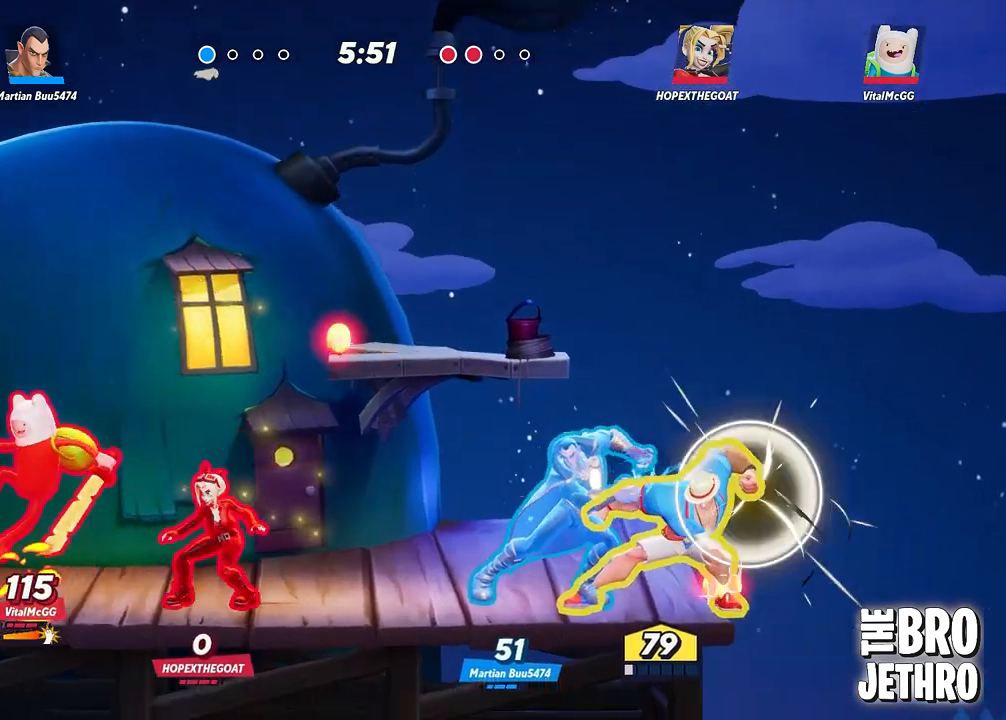
{"buttons": ["R1"], "left_stick": "left", "events": []}
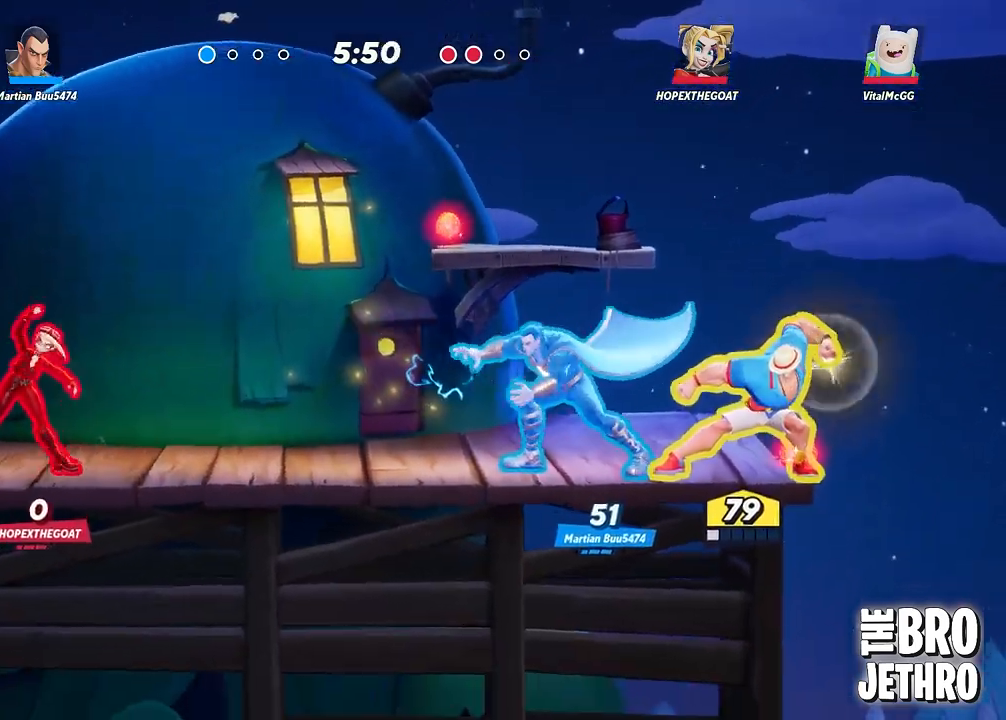
{"buttons": [], "left_stick": "left", "events": [[67, "R1", "up"], [133, "TRIANGLE", "down"], [217, "TRIANGLE", "up"], [283, "TRIANGLE", "down"], [350, "TRIANGLE", "up"], [433, "TRIANGLE", "down"], [500, "TRIANGLE", "up"]]}
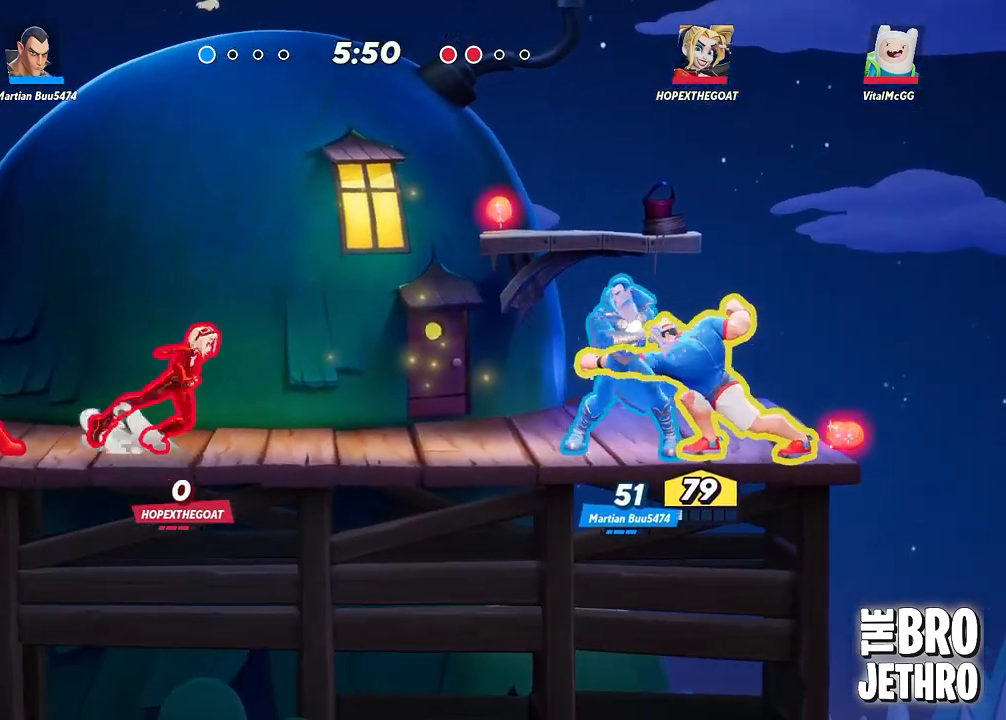
{"buttons": ["TRIANGLE"], "left_stick": "left", "events": [[50, "TRIANGLE", "down"], [117, "TRIANGLE", "up"], [183, "TRIANGLE", "down"]]}
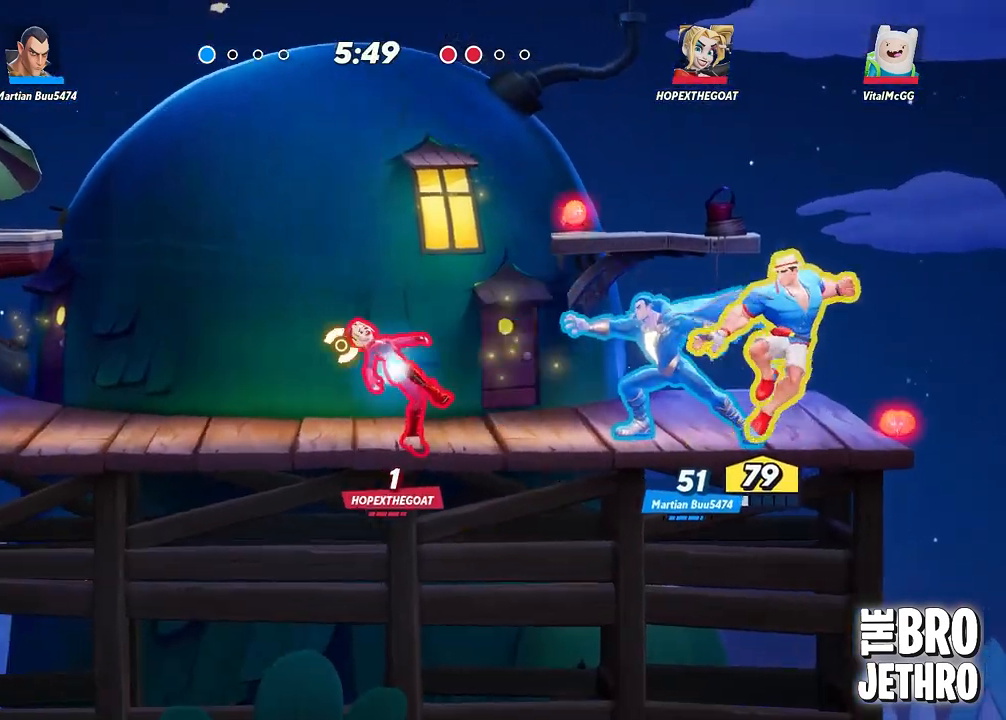
{"buttons": [], "left_stick": "left", "events": [[150, "TRIANGLE", "up"]]}
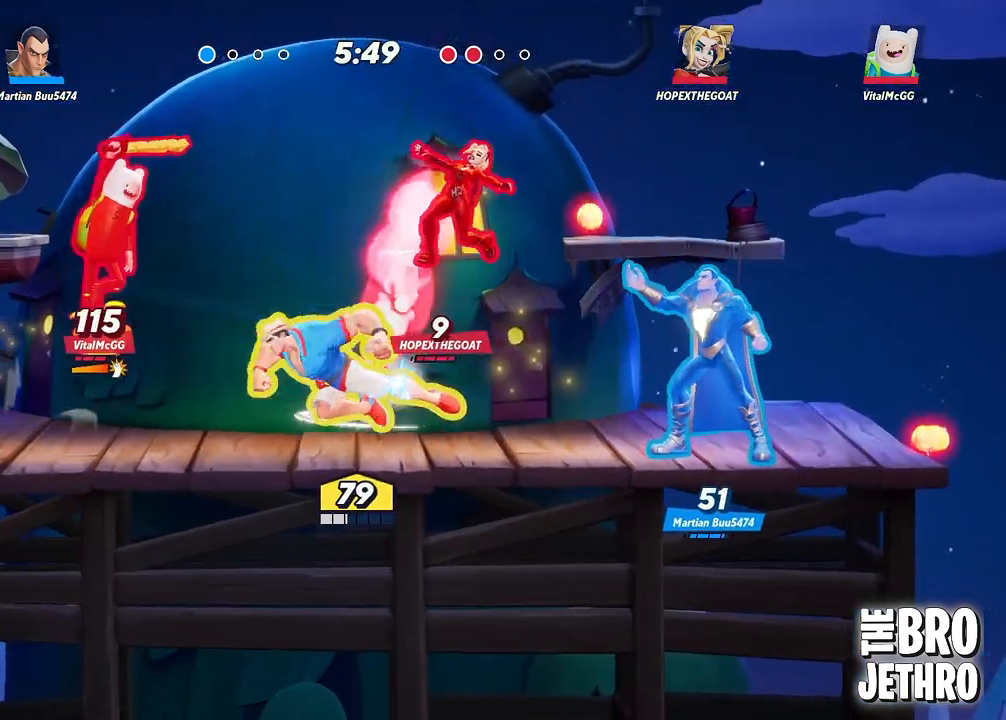
{"buttons": [], "left_stick": "left", "events": [[367, "CIRCLE", "down"], [450, "CIRCLE", "up"]]}
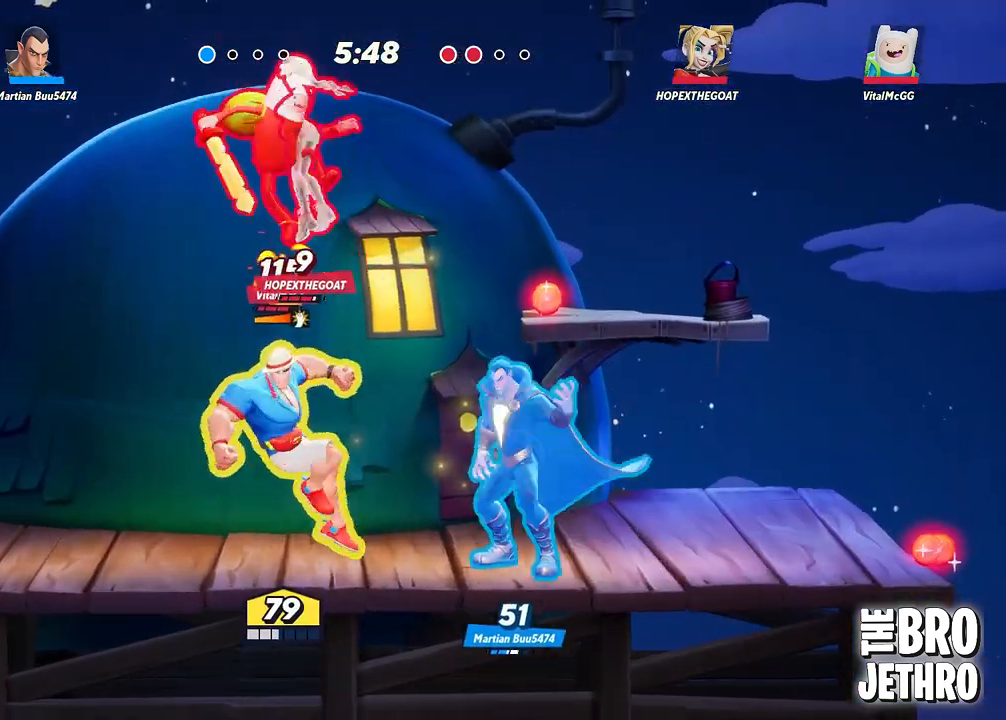
{"buttons": ["CIRCLE"], "left_stick": "left", "events": [[17, "CIRCLE", "down"], [100, "CIRCLE", "up"], [167, "CIRCLE", "down"], [233, "CIRCLE", "up"], [300, "CIRCLE", "down"], [400, "CIRCLE", "up"], [467, "CIRCLE", "down"]]}
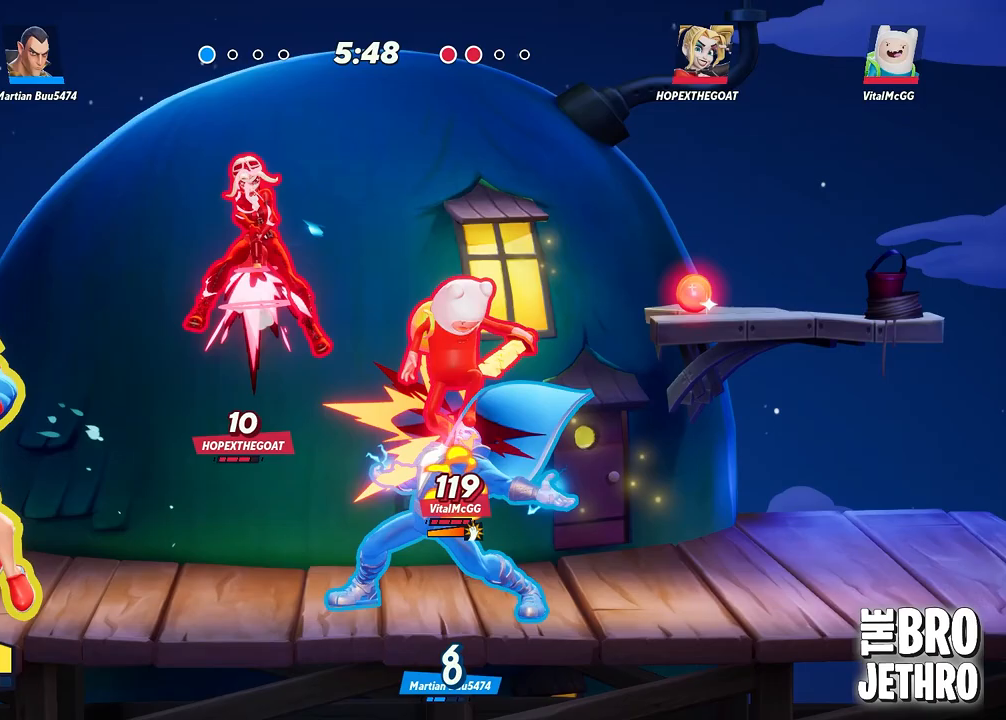
{"buttons": [], "left_stick": "right", "events": [[67, "CIRCLE", "up"], [150, "CIRCLE", "down"], [217, "CIRCLE", "up"], [450, "left_stick", "right"]]}
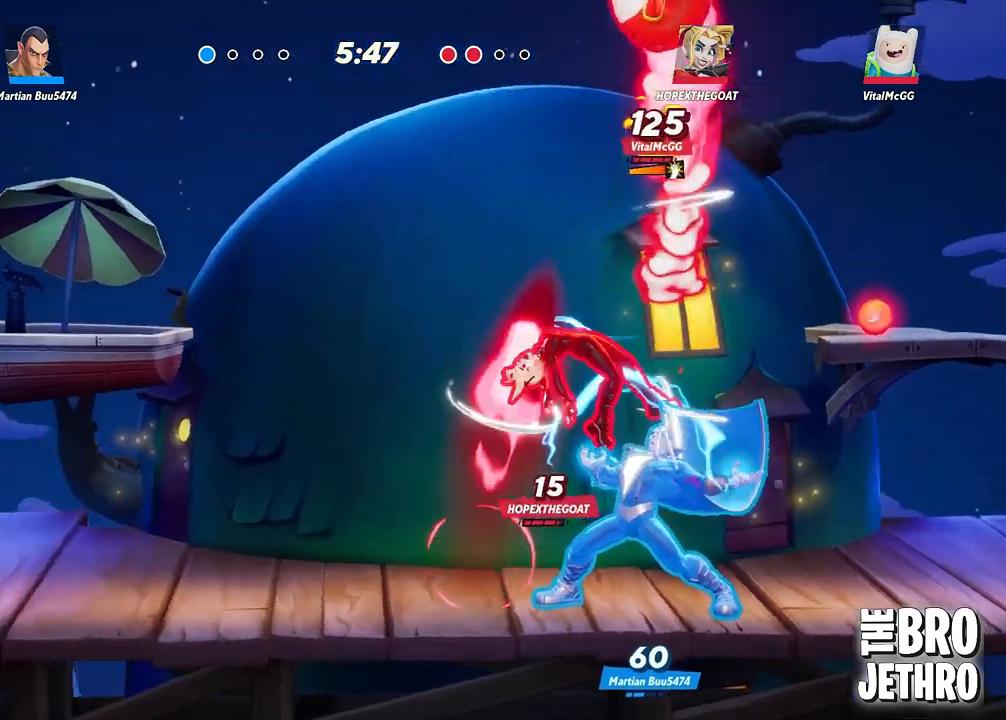
{"buttons": ["TRIANGLE"], "left_stick": "right", "events": [[33, "TRIANGLE", "down"]]}
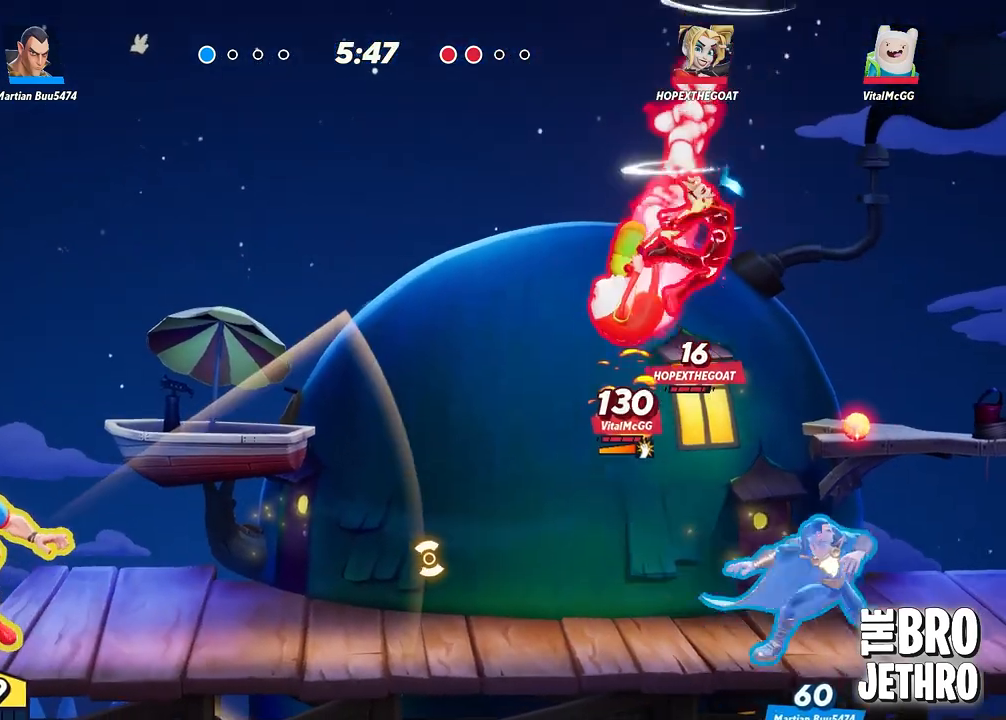
{"buttons": ["TRIANGLE", "L3"], "left_stick": "right", "events": [[100, "L3", "down"]]}
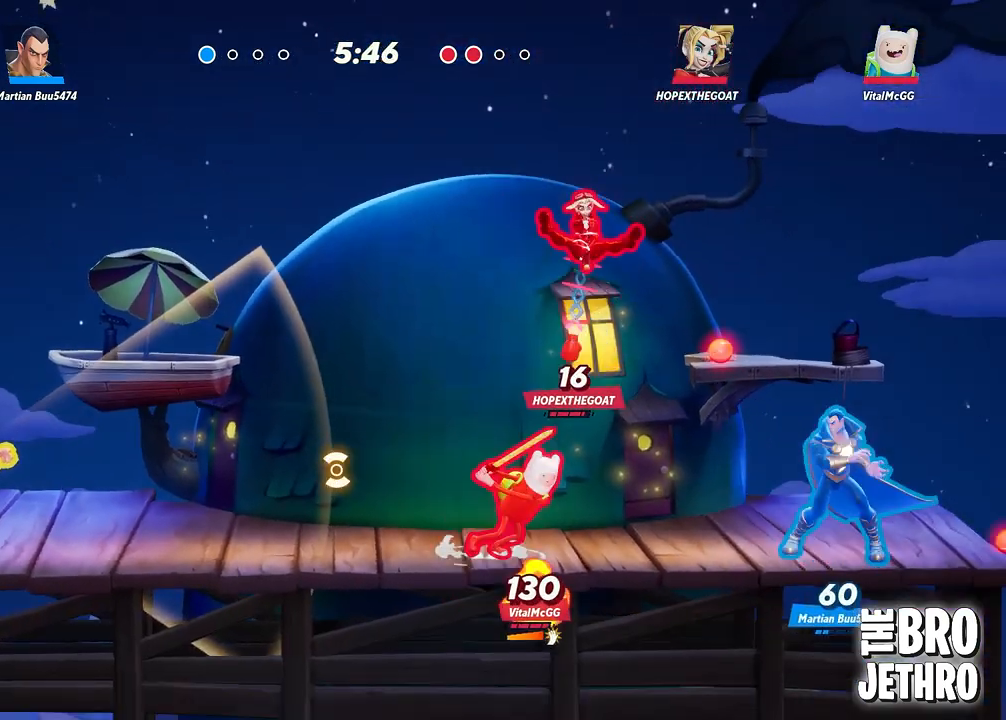
{"buttons": ["TRIANGLE", "L3"], "left_stick": "right", "events": []}
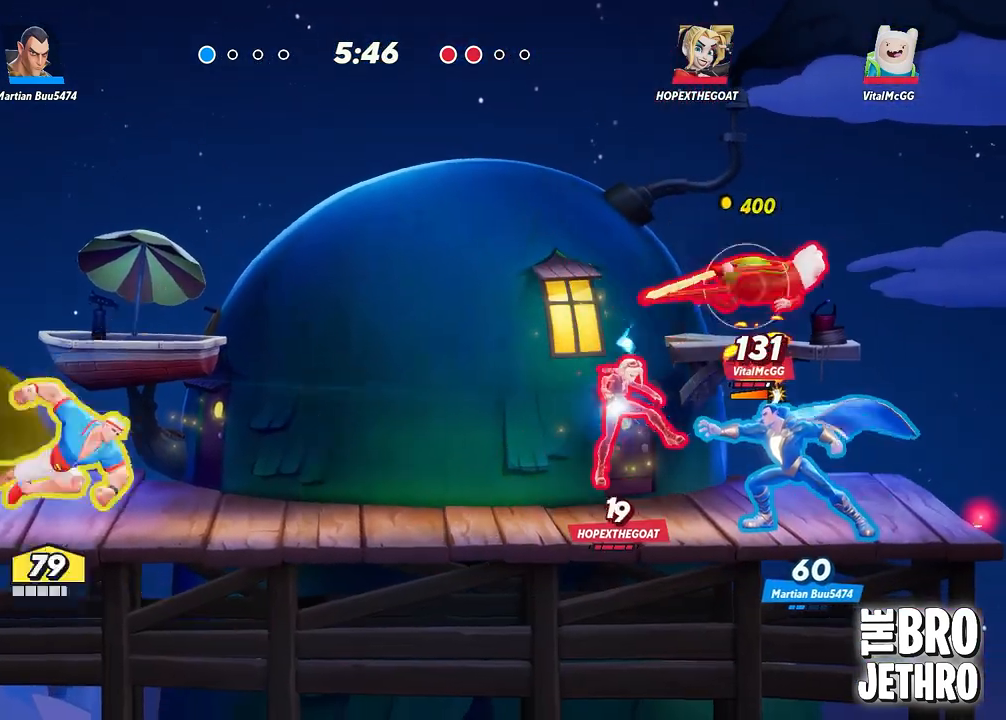
{"buttons": [], "left_stick": "right", "events": [[150, "TRIANGLE", "up"], [317, "L3", "up"]]}
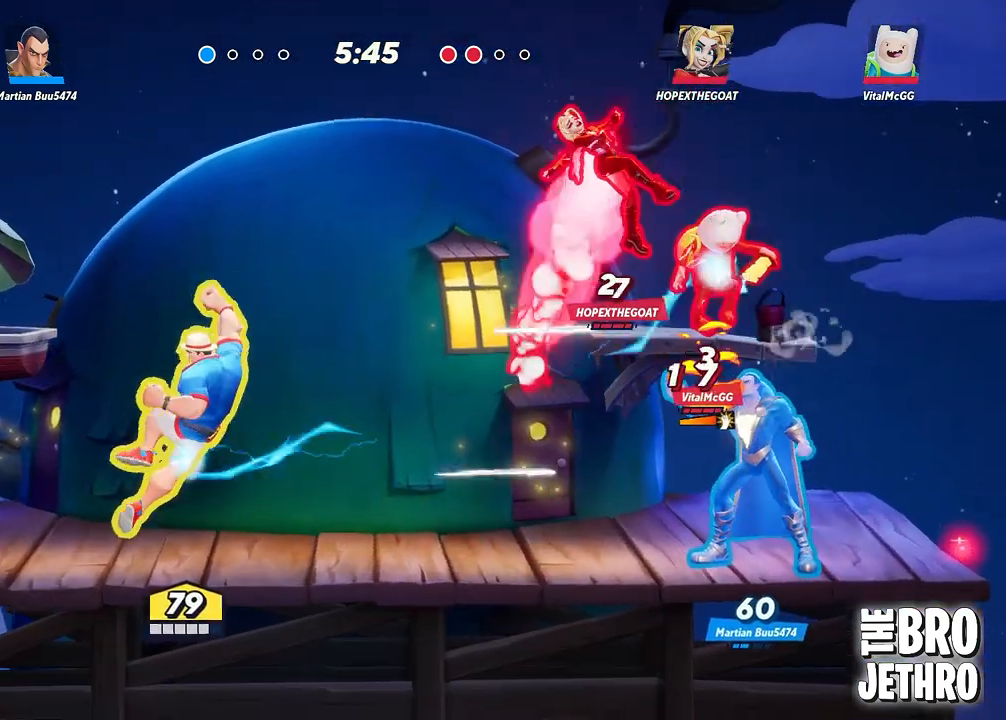
{"buttons": [], "left_stick": "down-left", "events": [[117, "left_stick", "down-left"], [133, "CIRCLE", "down"], [200, "CIRCLE", "up"]]}
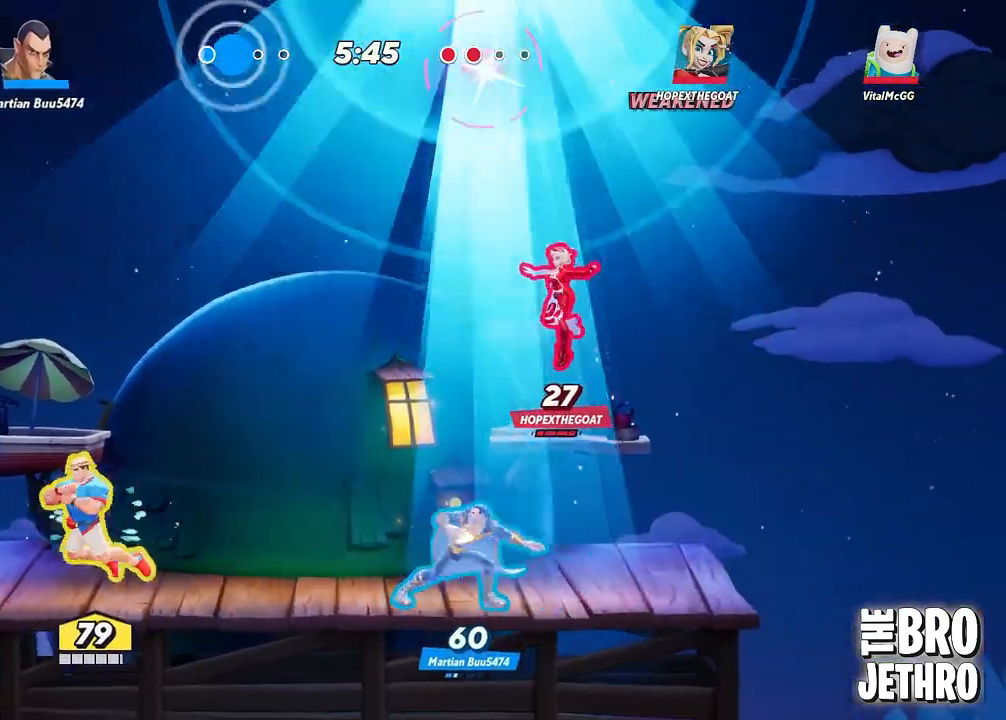
{"buttons": ["TRIANGLE", "L3"], "left_stick": "right", "events": [[100, "left_stick", "right"], [183, "L3", "down"], [217, "TRIANGLE", "down"]]}
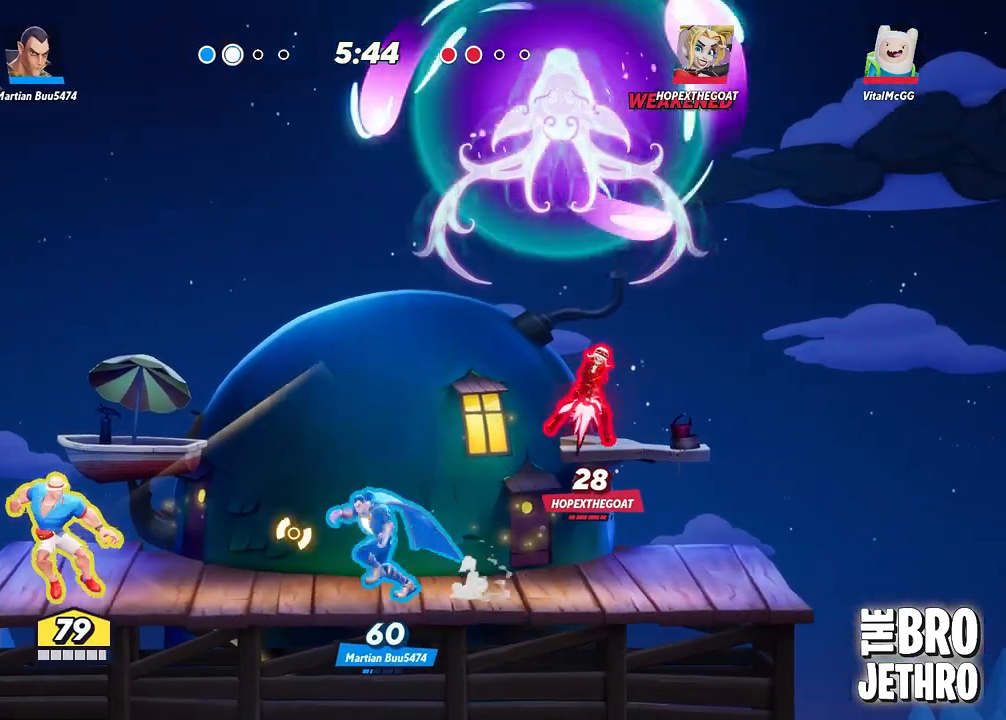
{"buttons": ["TRIANGLE", "L3"], "left_stick": "right", "events": []}
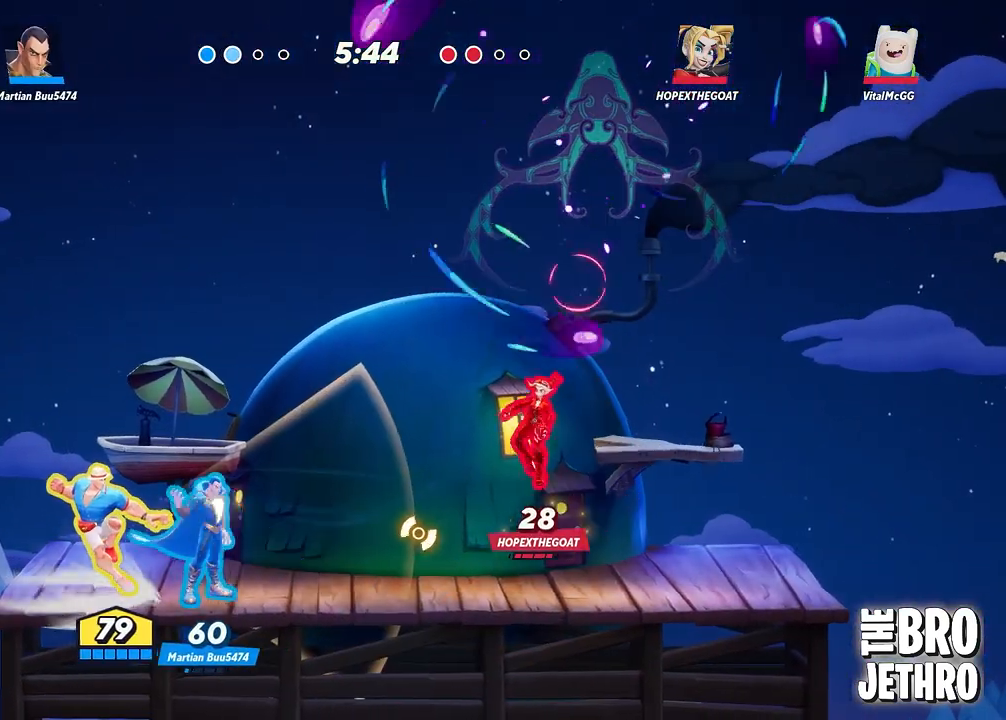
{"buttons": ["L3"], "left_stick": "right", "events": [[150, "TRIANGLE", "up"]]}